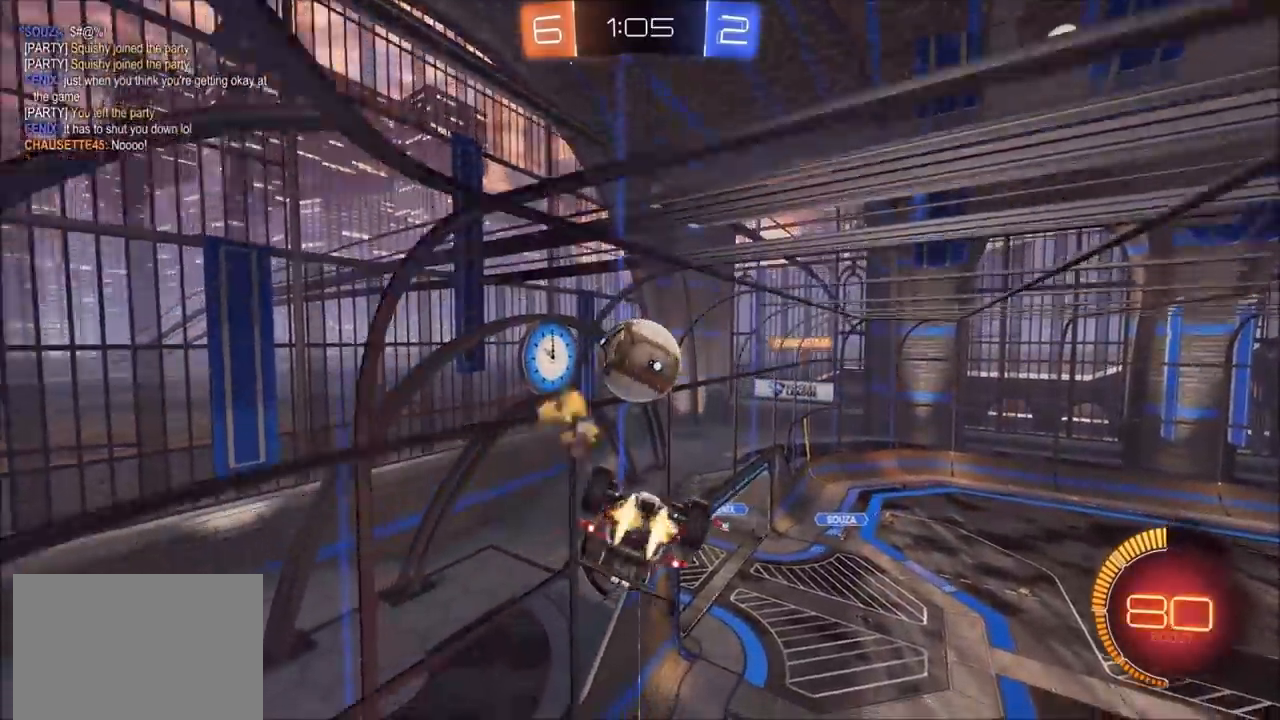
Gameplay with a controller (PlayStation layout); each line is a JSON object with the inputs held at the frame after it. "events" lists button and stick changes between this image and that frame as [ms after this image, input, new state], when the widget could be followed in between.
{"buttons": ["R2"], "left_stick": "down-right", "right_stick": "center", "events": [[17, "left_stick", "up-left"], [67, "CIRCLE", "up"], [150, "left_stick", "center"], [300, "CROSS", "down"], [300, "left_stick", "up"], [367, "R2", "up"], [400, "CROSS", "up"], [417, "left_stick", "down-right"], [467, "R2", "down"]]}
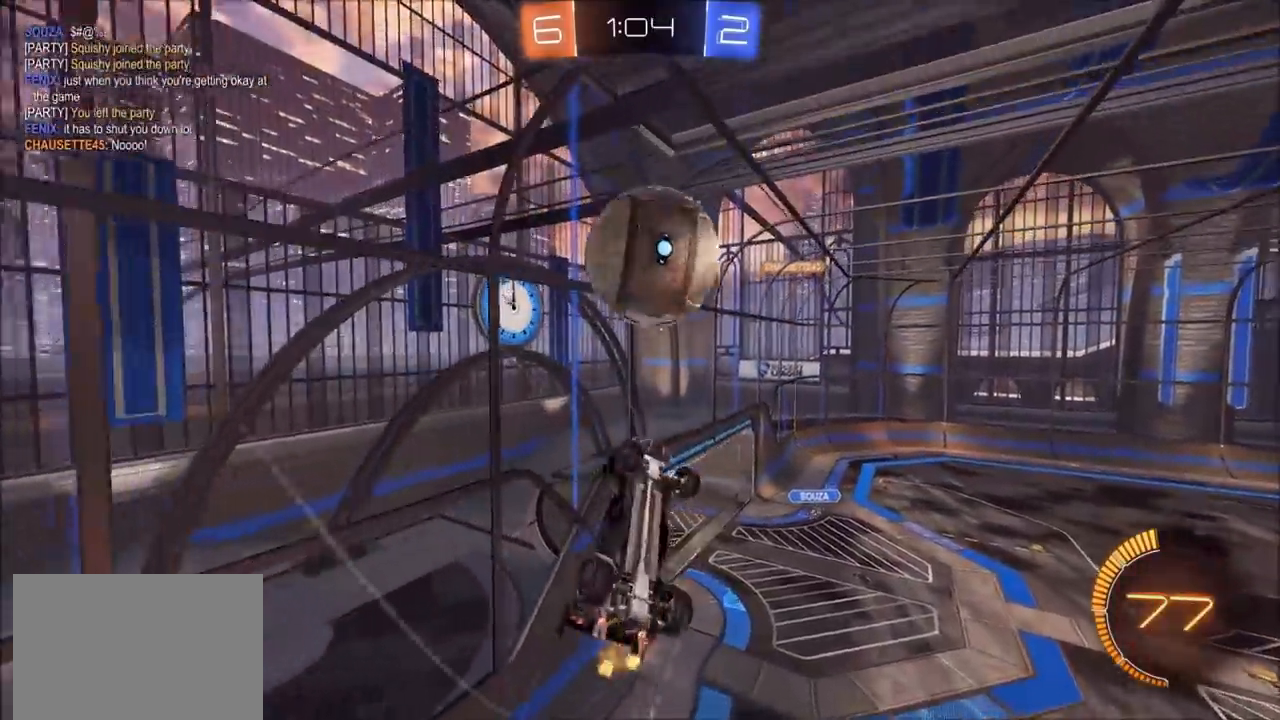
{"buttons": ["CIRCLE", "R2"], "left_stick": "down", "right_stick": "center", "events": [[50, "CIRCLE", "down"], [400, "left_stick", "down"], [417, "CIRCLE", "up"], [467, "CIRCLE", "down"]]}
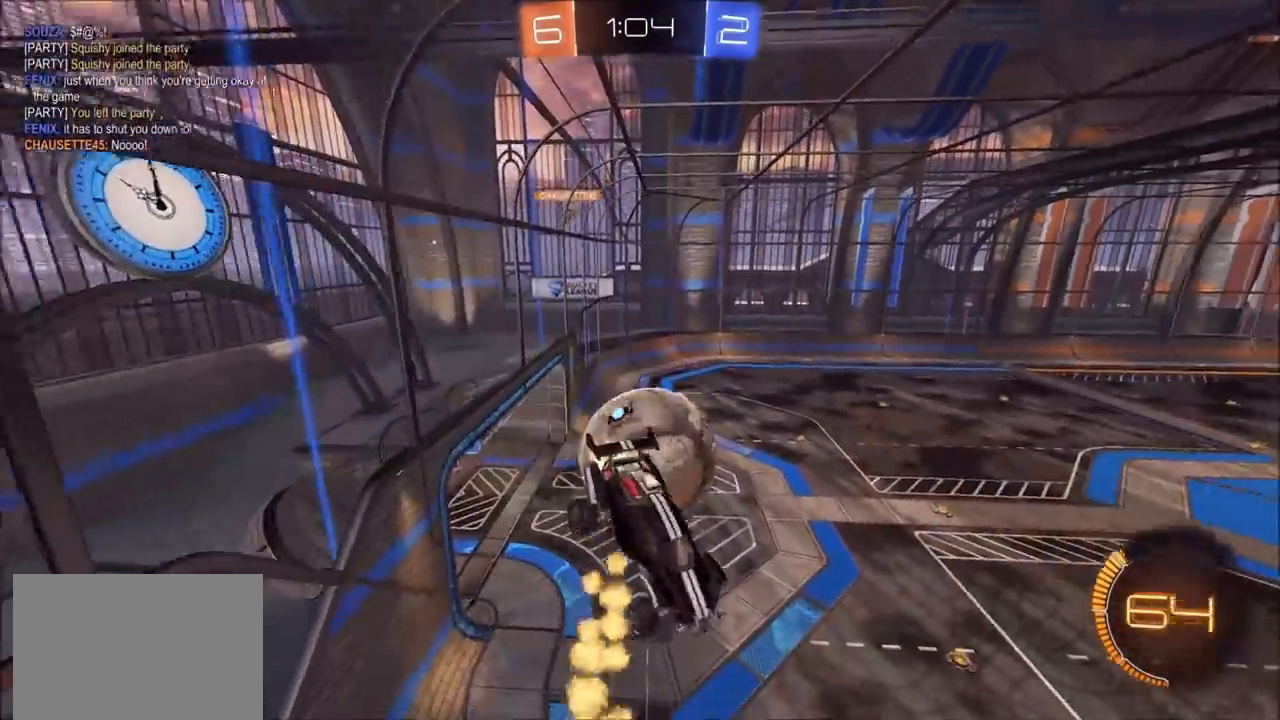
{"buttons": ["CIRCLE", "R2"], "left_stick": "left", "right_stick": "center", "events": [[67, "left_stick", "down-left"], [217, "left_stick", "left"]]}
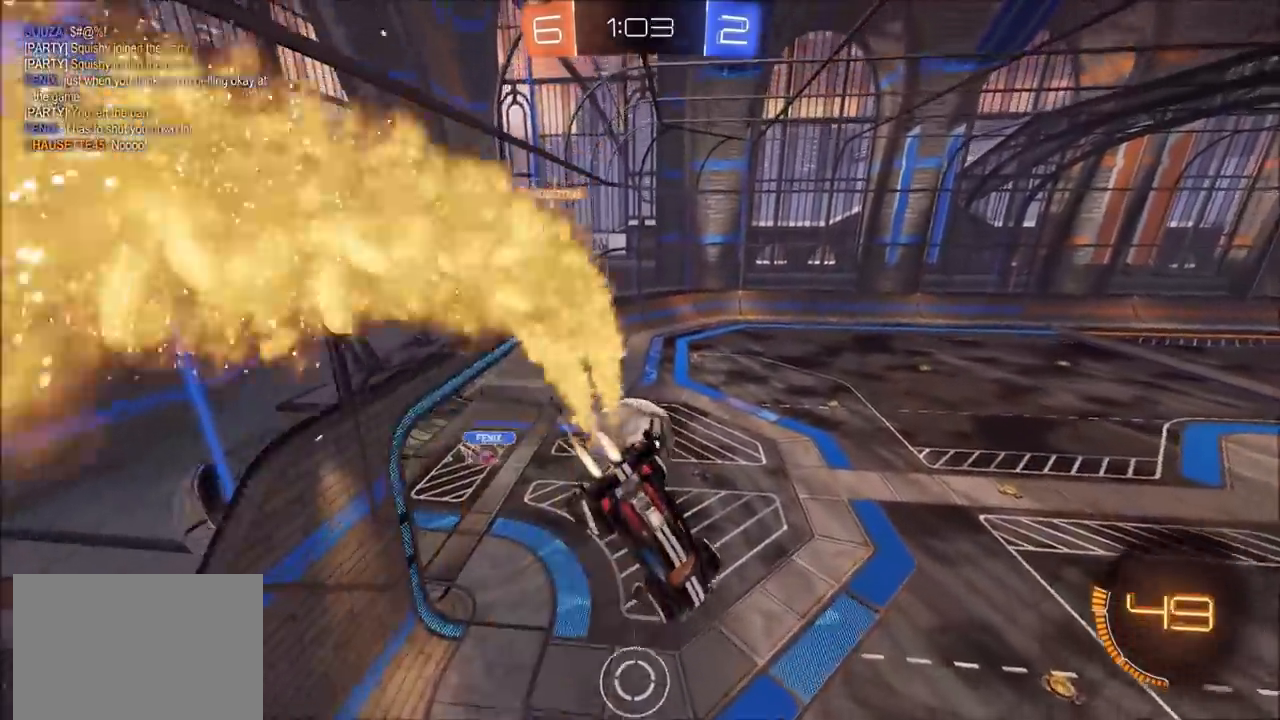
{"buttons": ["CIRCLE", "L1", "R2"], "left_stick": "left", "right_stick": "center", "events": [[83, "left_stick", "center"], [150, "left_stick", "right"], [350, "L1", "down"], [367, "left_stick", "left"]]}
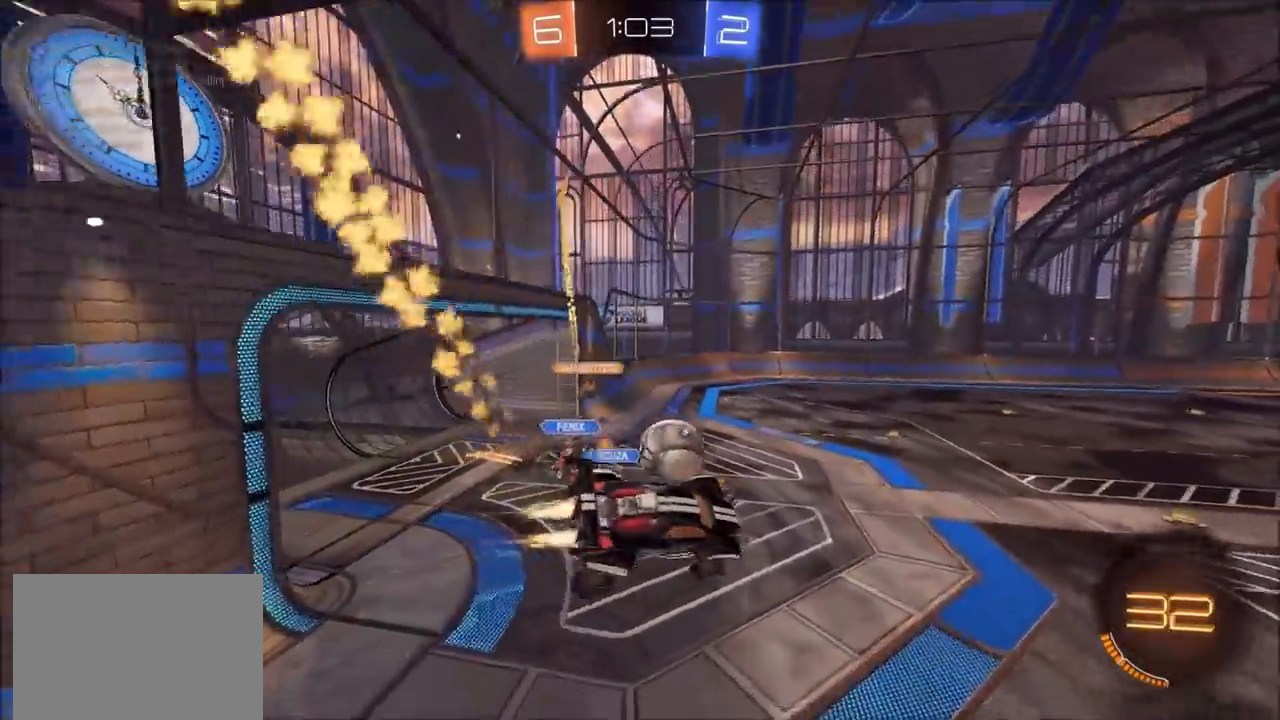
{"buttons": ["CIRCLE", "R2"], "left_stick": "up-right", "right_stick": "center", "events": [[17, "L1", "up"], [33, "left_stick", "center"], [83, "left_stick", "right"], [300, "left_stick", "center"], [400, "left_stick", "up-right"]]}
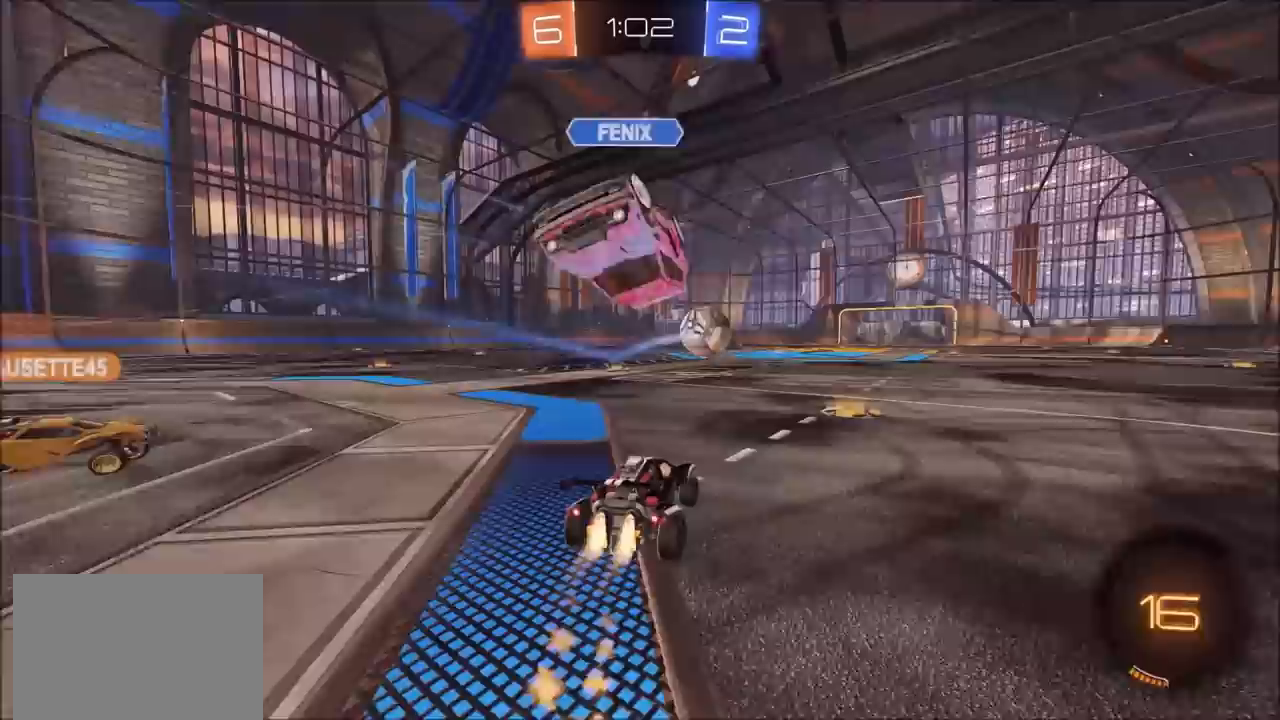
{"buttons": ["CIRCLE", "L1", "R2"], "left_stick": "up-left", "right_stick": "center", "events": [[183, "left_stick", "center"], [300, "left_stick", "up-right"], [417, "CROSS", "down"], [467, "left_stick", "up-left"], [483, "L1", "down"], [500, "CROSS", "up"]]}
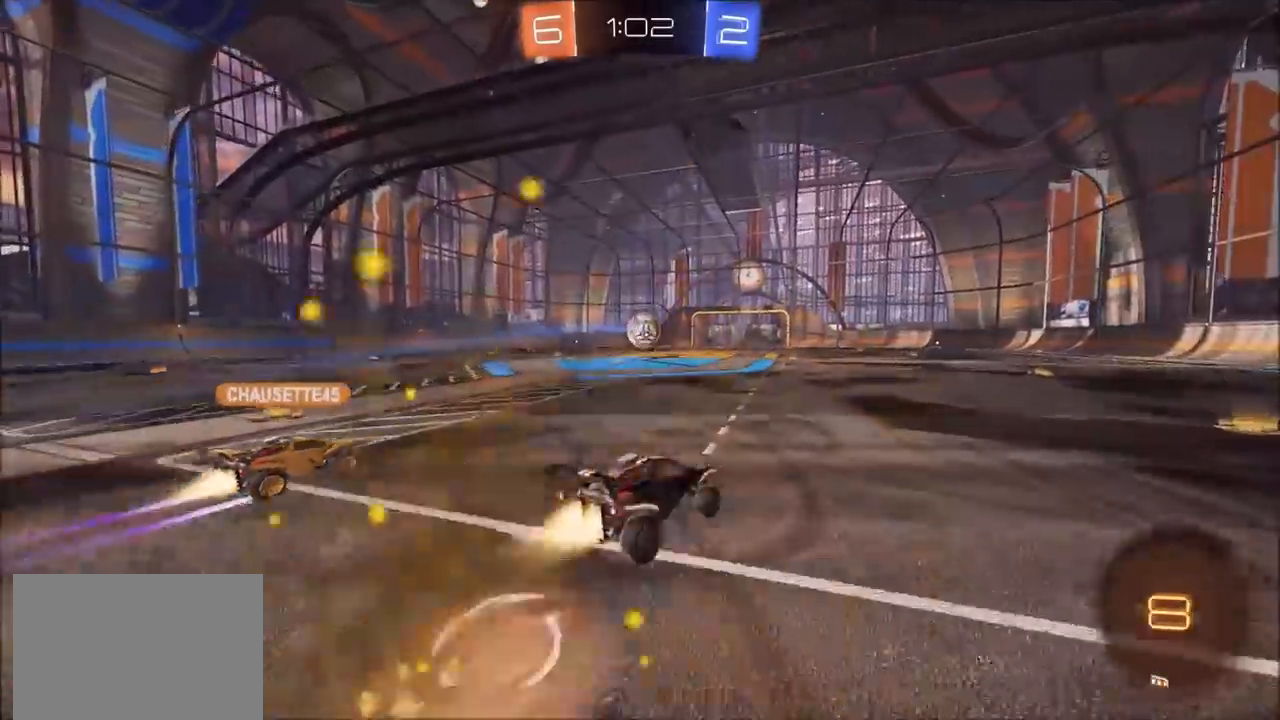
{"buttons": [], "left_stick": "up-left", "right_stick": "center", "events": [[67, "CROSS", "down"], [250, "CROSS", "up"], [367, "CIRCLE", "up"], [400, "R2", "up"], [433, "L1", "up"]]}